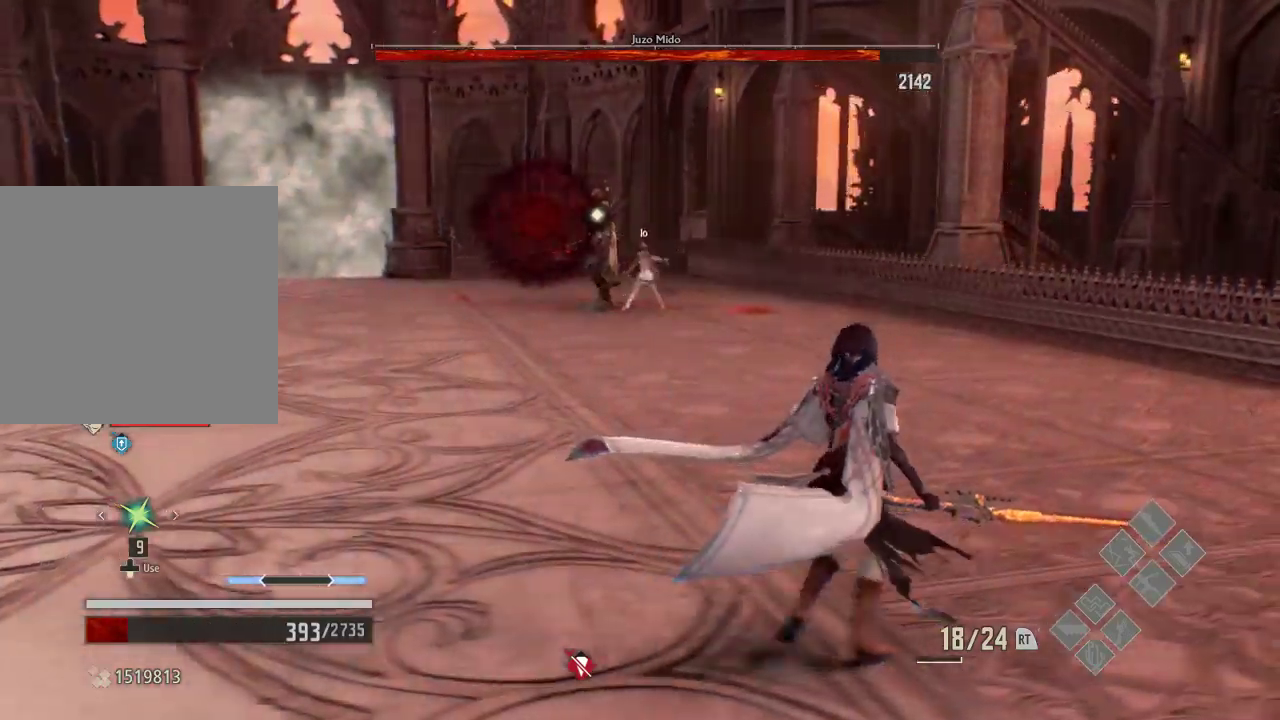
Gameplay with a controller (Xbox layout); each line is a JSON object with the inputs held at the frame after it. "events" lists button and stick changes between this image and that frame as [ms after this image, input, new state], when the widget could be followed in between. Not read: DPAD_DOWN L3 START.
{"buttons": [], "left_stick": "up-left", "right_stick": "center", "events": [[467, "left_stick", "up-left"]]}
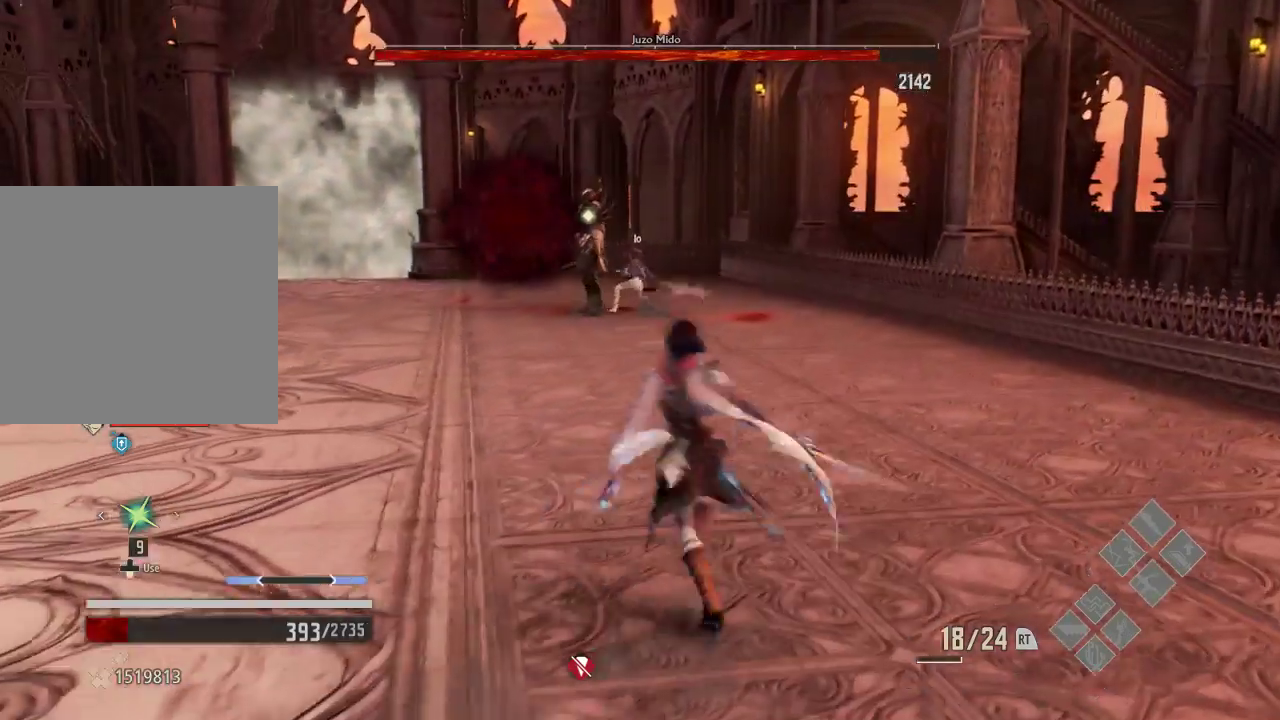
{"buttons": ["A"], "left_stick": "down-left", "right_stick": "center", "events": [[33, "left_stick", "down-left"], [400, "A", "down"]]}
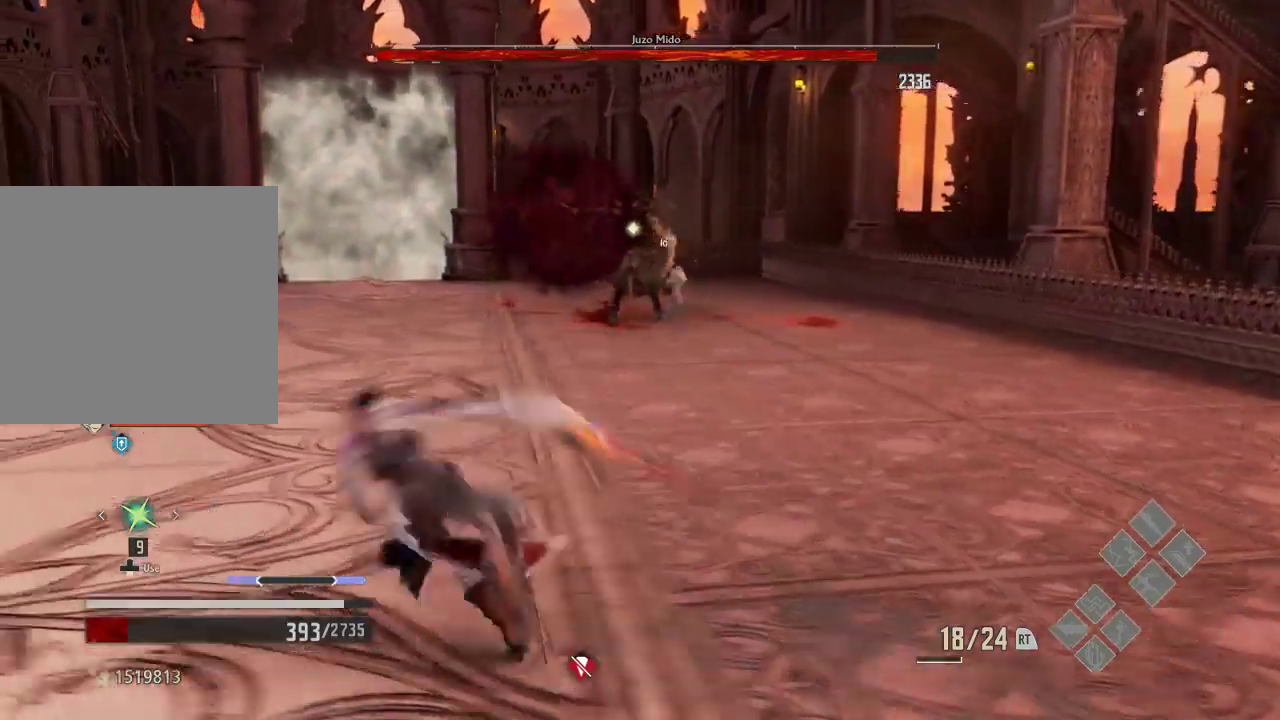
{"buttons": [], "left_stick": "down-left", "right_stick": "center", "events": [[233, "left_stick", "down"], [367, "A", "up"], [500, "left_stick", "down-left"]]}
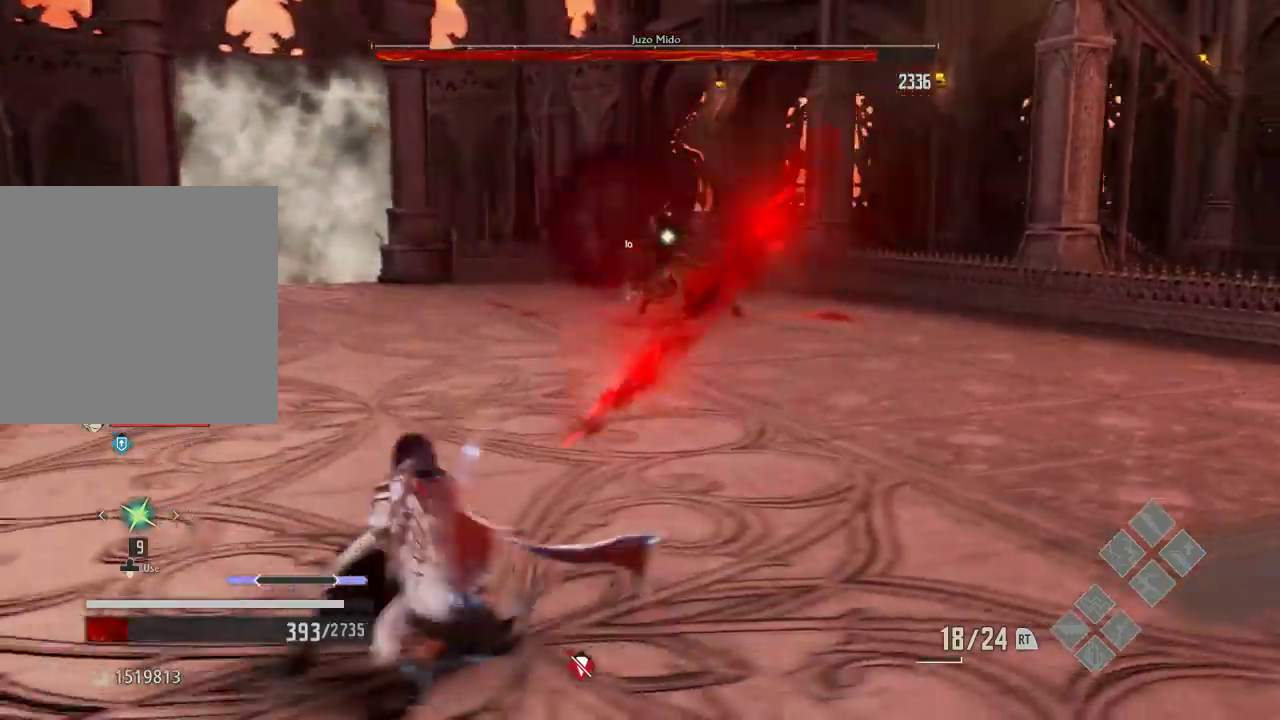
{"buttons": [], "left_stick": "down-left", "right_stick": "center", "events": [[100, "A", "down"], [333, "A", "up"]]}
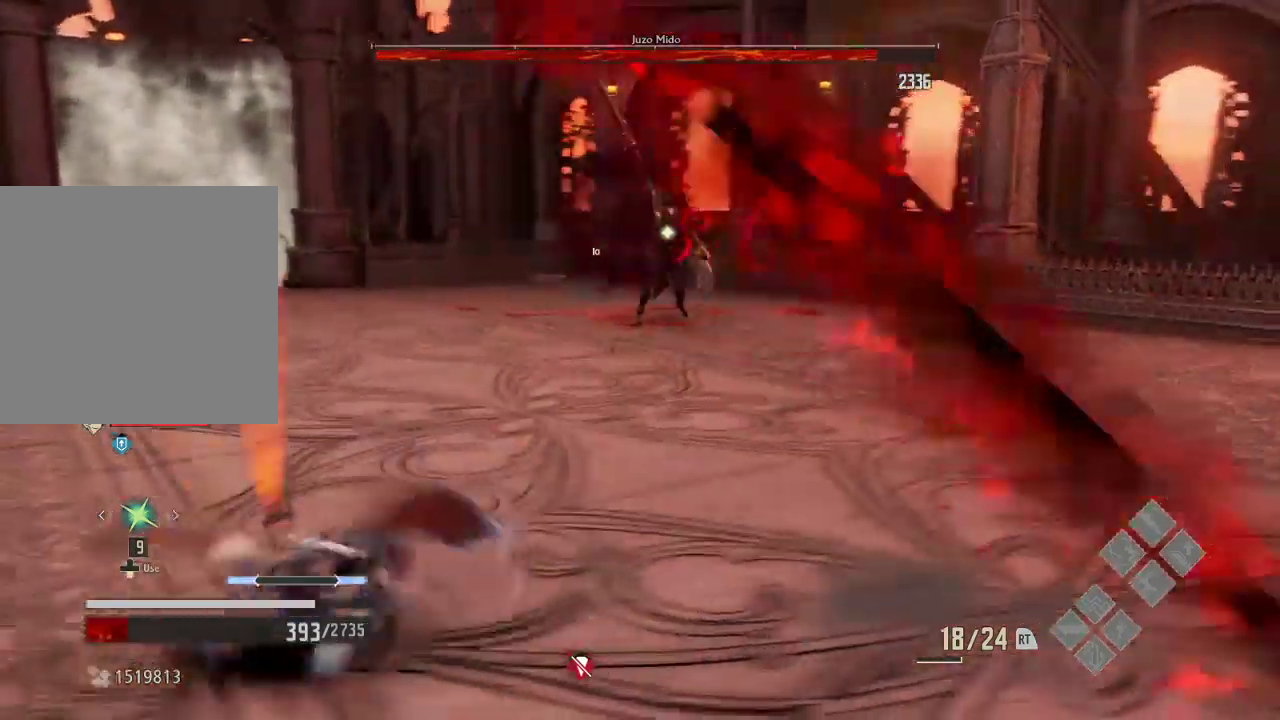
{"buttons": [], "left_stick": "center", "right_stick": "center"}
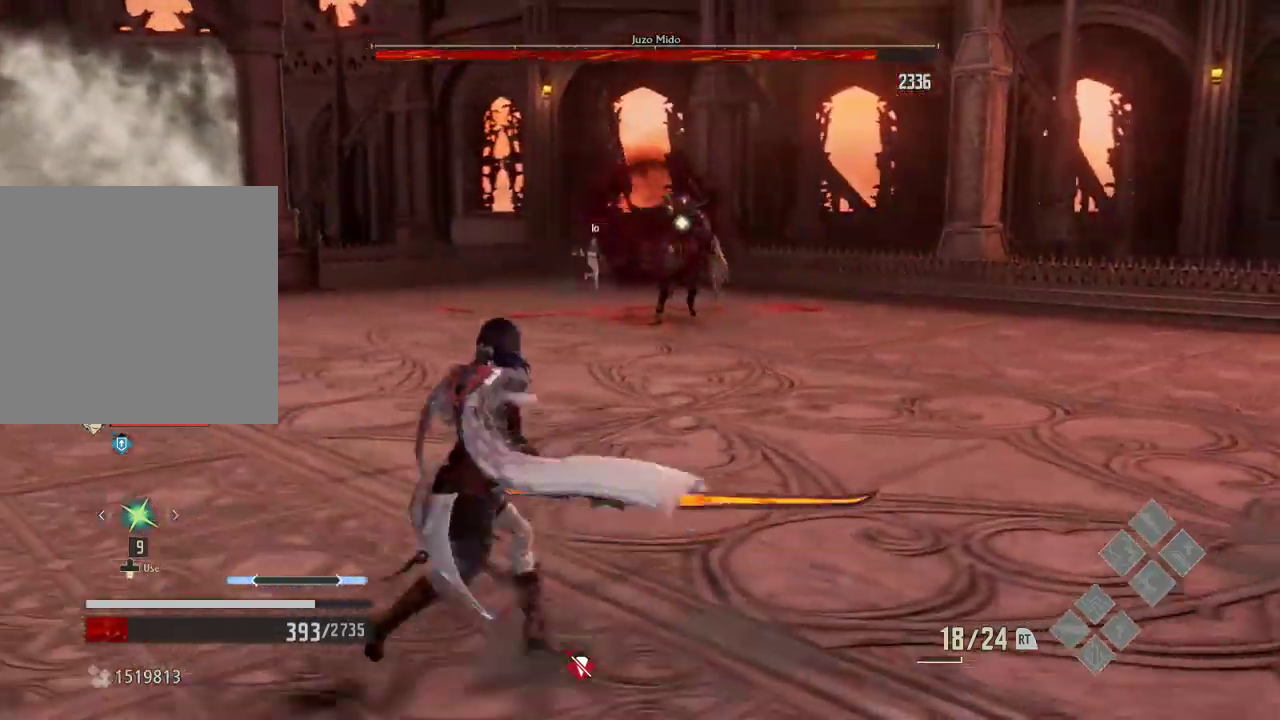
{"buttons": ["DPAD_RIGHT"], "left_stick": "center", "right_stick": "center"}
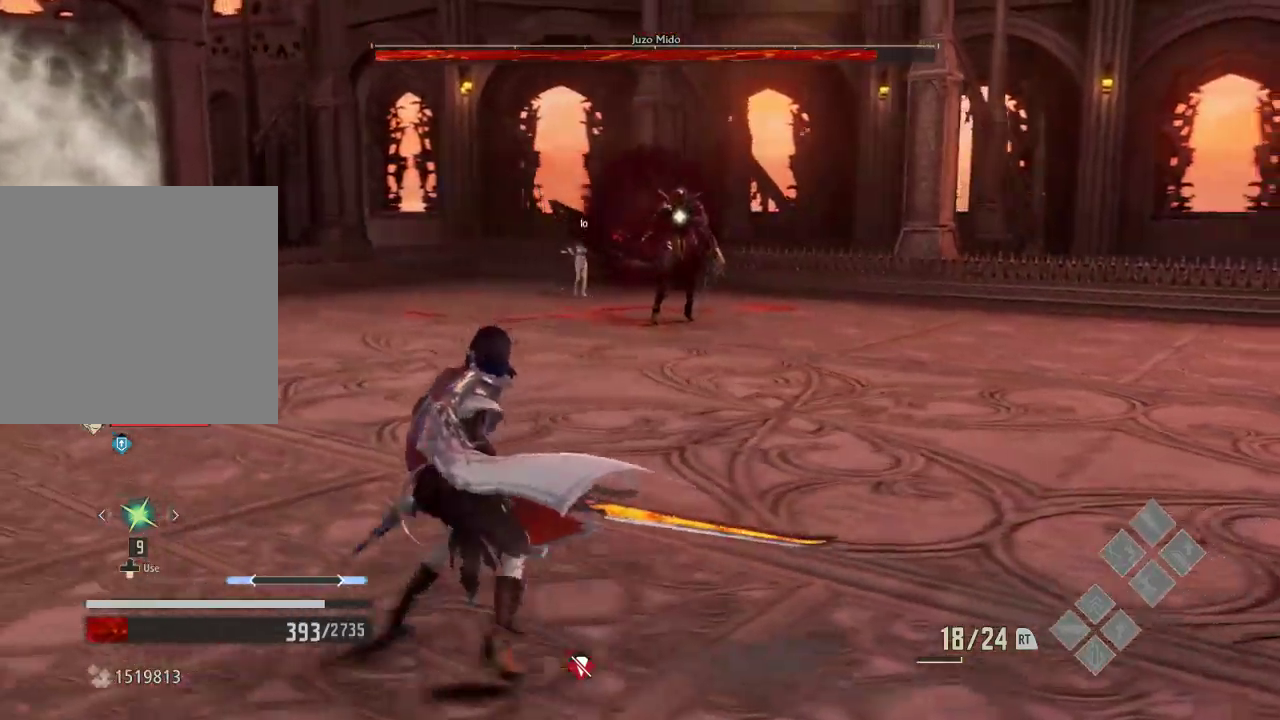
{"buttons": [], "left_stick": "up-left", "right_stick": "center"}
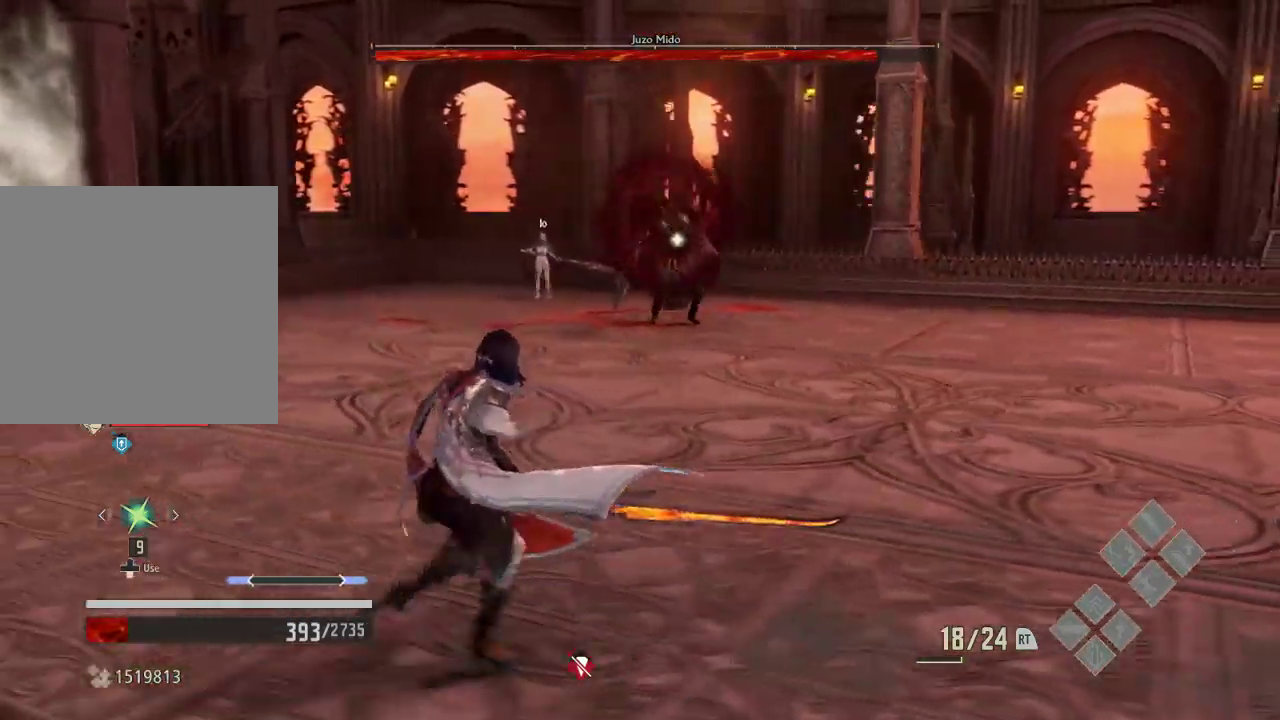
{"buttons": [], "left_stick": "down-left", "right_stick": "center", "events": [[100, "left_stick", "down-left"], [267, "DPAD_LEFT", "down"], [400, "DPAD_LEFT", "up"]]}
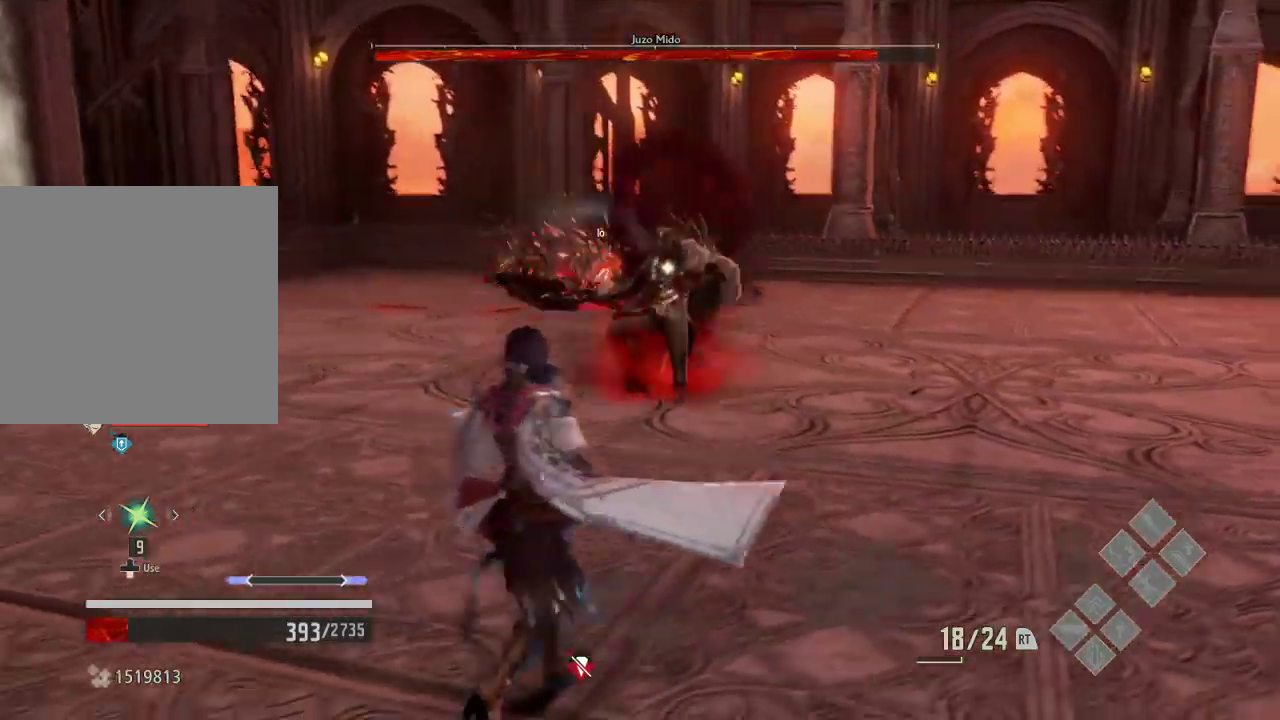
{"buttons": [], "left_stick": "down-left", "right_stick": "center", "events": []}
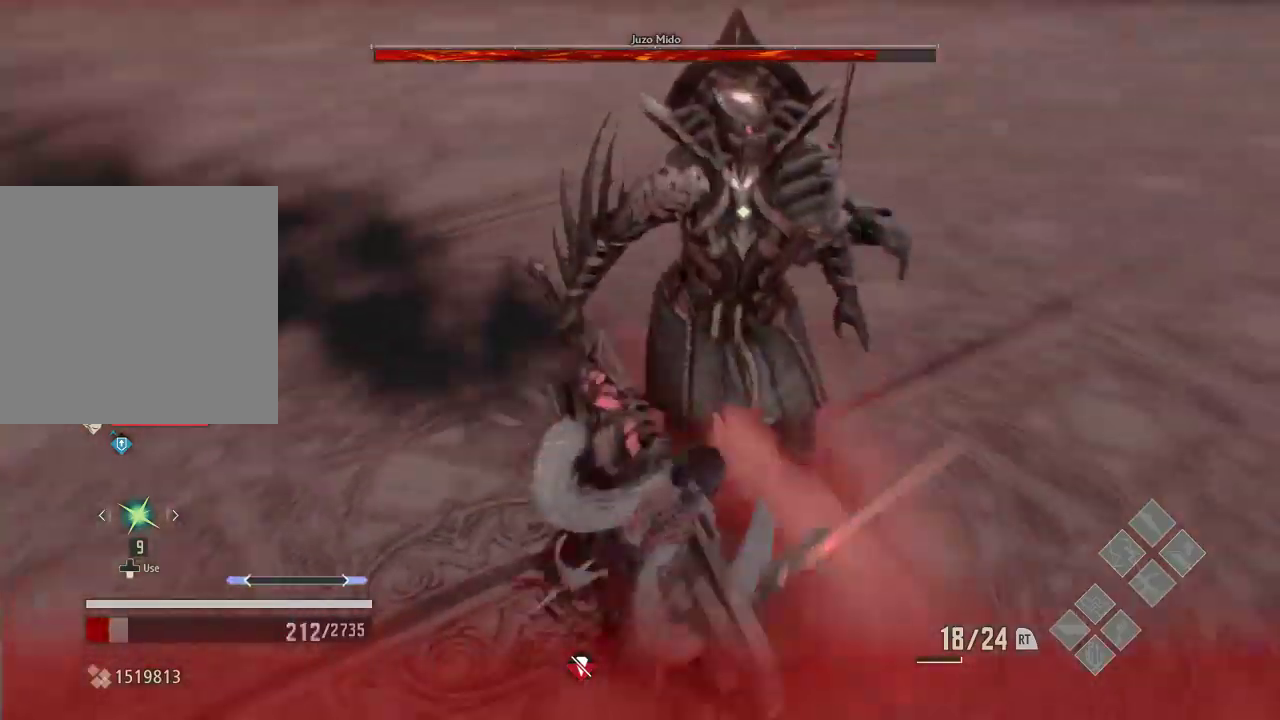
{"buttons": [], "left_stick": "center", "right_stick": "center", "events": [[33, "left_stick", "center"]]}